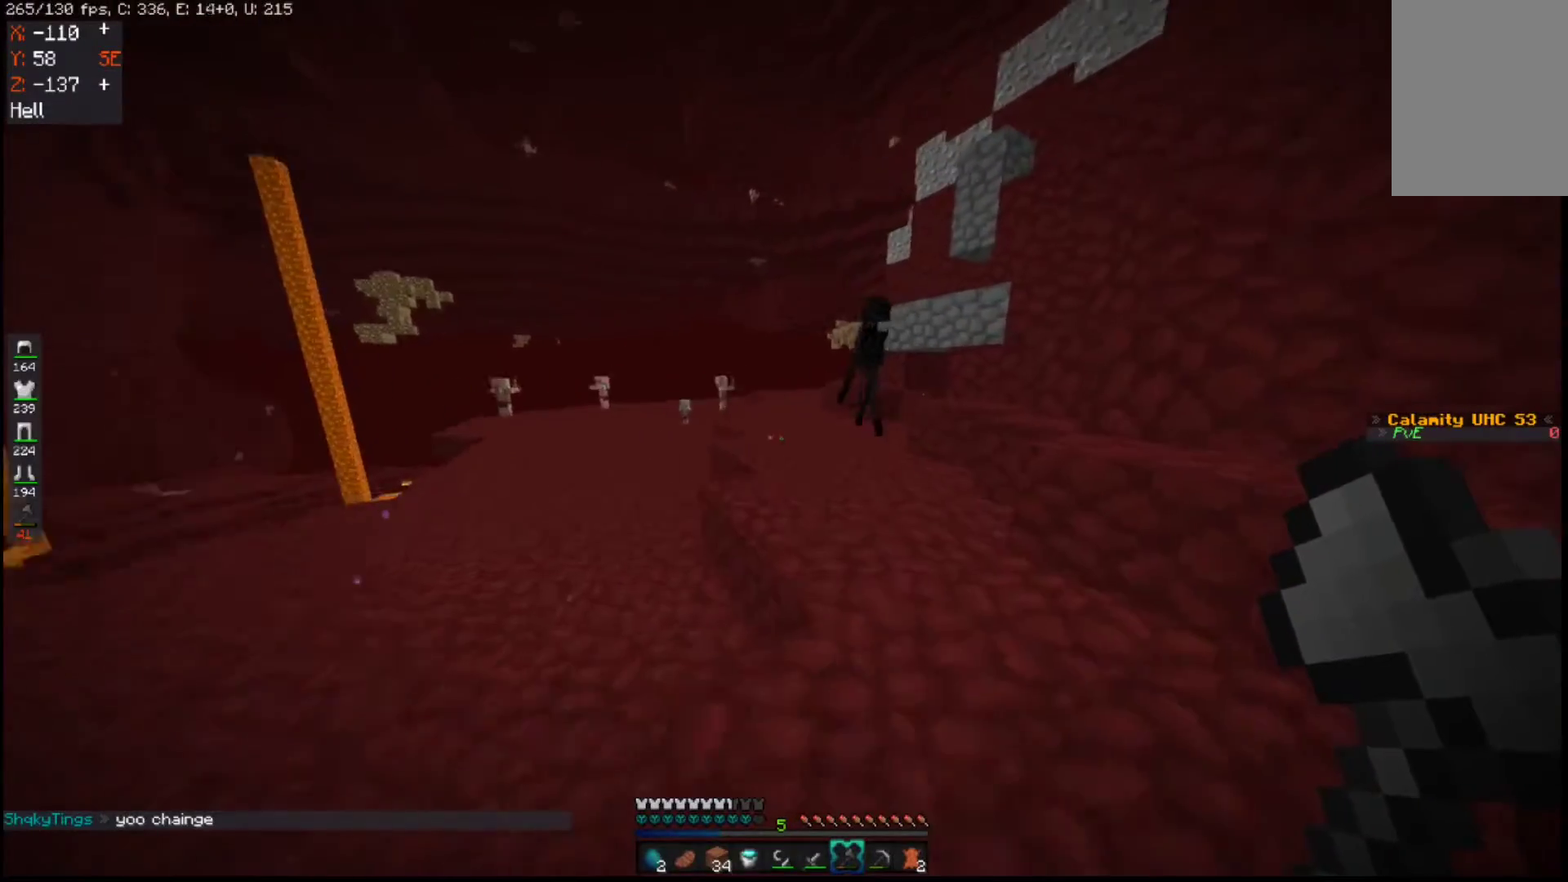
Gameplay with keyboard and mouse; each line is a JSON object with the keys and mouse buttons held at the frame after it. "events" lists presses ("down") and releases ("up") of "a", "d", "s", "space", "w", "mouse_left" and "mouse_right" between this image and that frame as [ms after this image, input, new state], when the widget could be followed in between. "mouse_left", "mouse_right" = the "left", "right" buttons of the "mouse" list. No other keys are recorded. Fast repeated clicks can show as one long hold. Mouse movement is not recorded.
{"keys": ["space", "w"], "mouse": [], "events": [[500, "space", "down"]]}
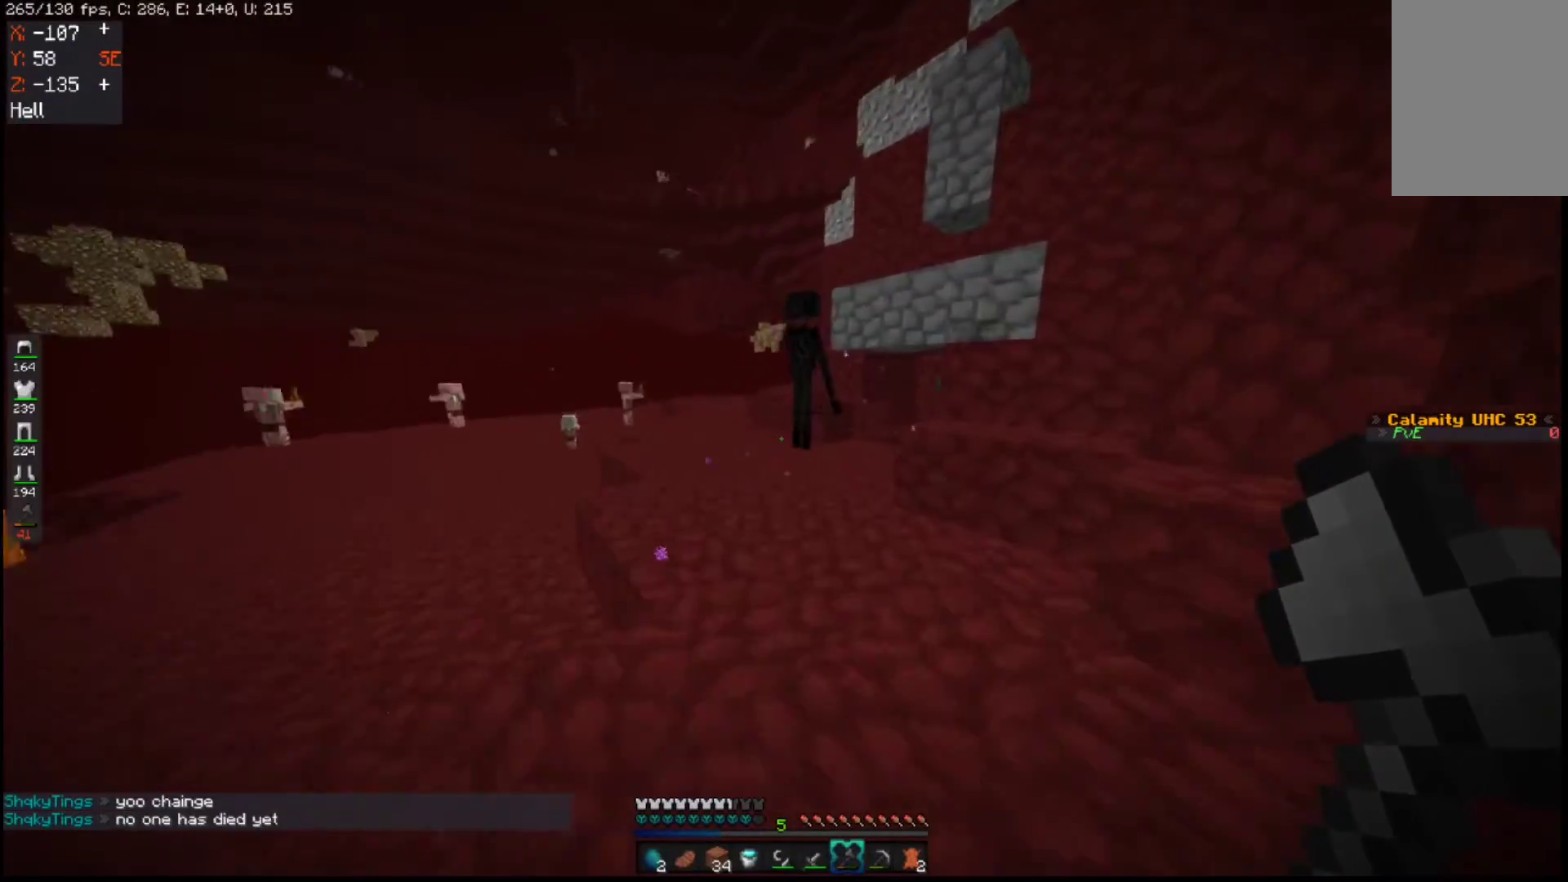
{"keys": ["w"], "mouse": [], "events": [[183, "space", "up"]]}
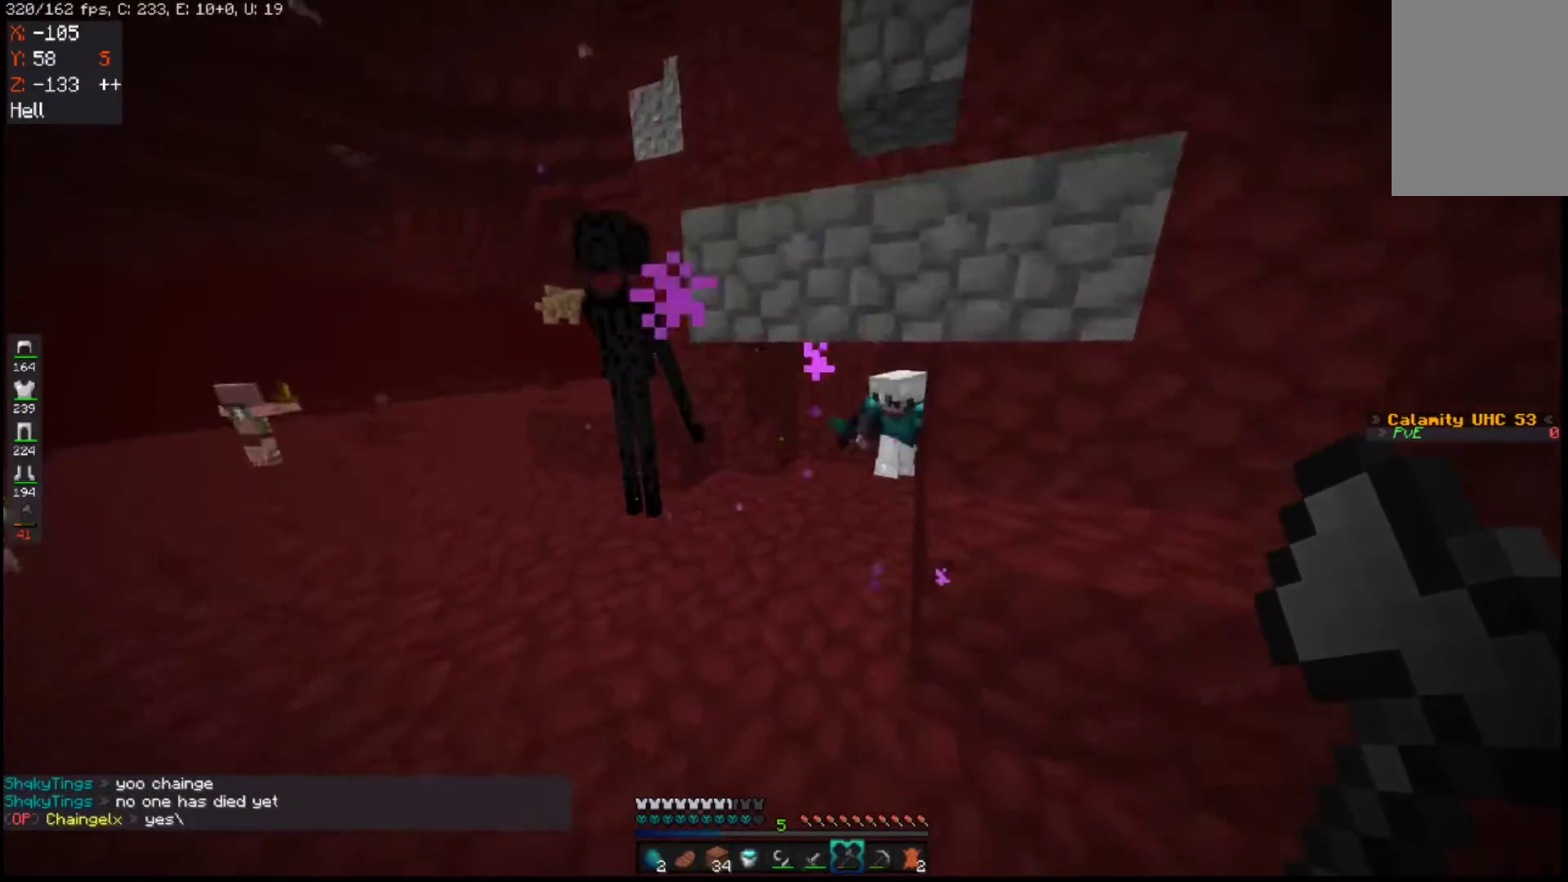
{"keys": ["d", "w"], "mouse": [], "events": [[400, "d", "down"]]}
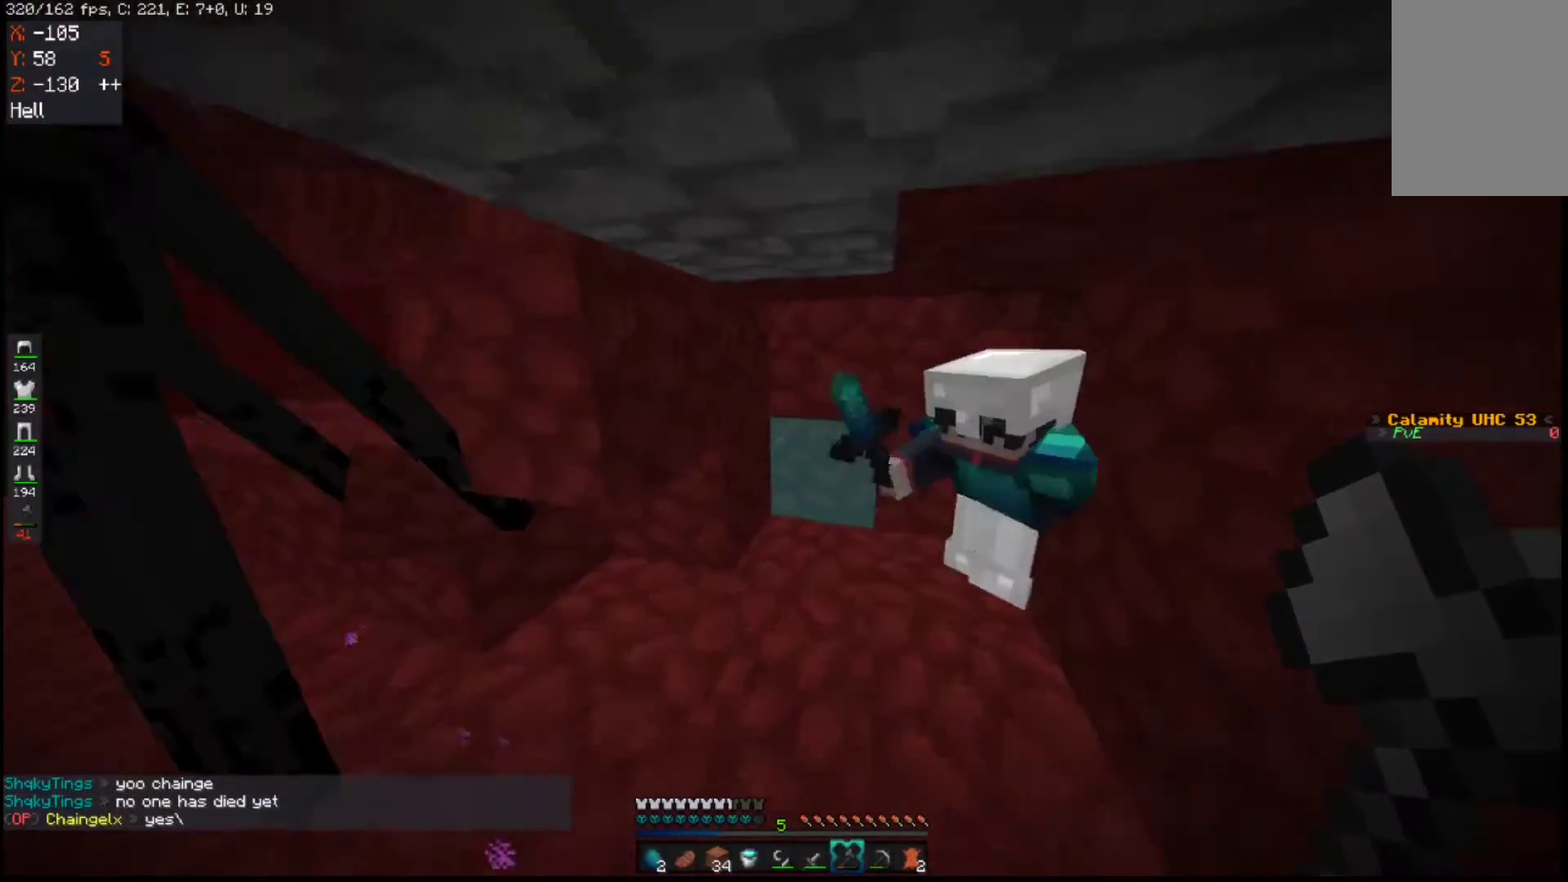
{"keys": [], "mouse": [], "events": [[133, "w", "up"], [417, "d", "up"]]}
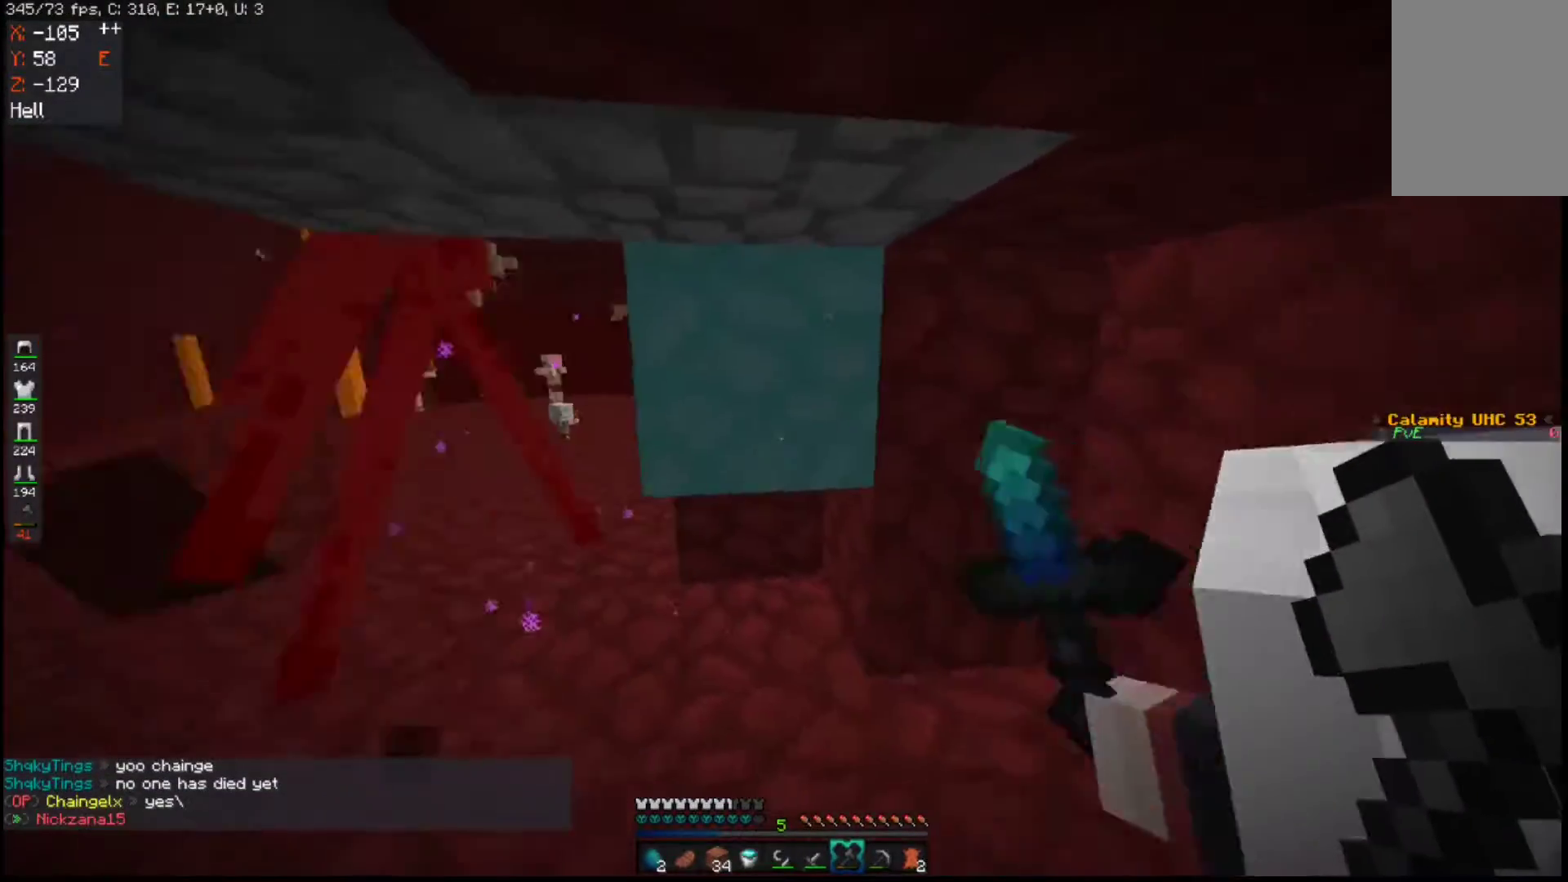
{"keys": ["a", "s"], "mouse": [], "events": [[400, "s", "down"], [433, "a", "down"]]}
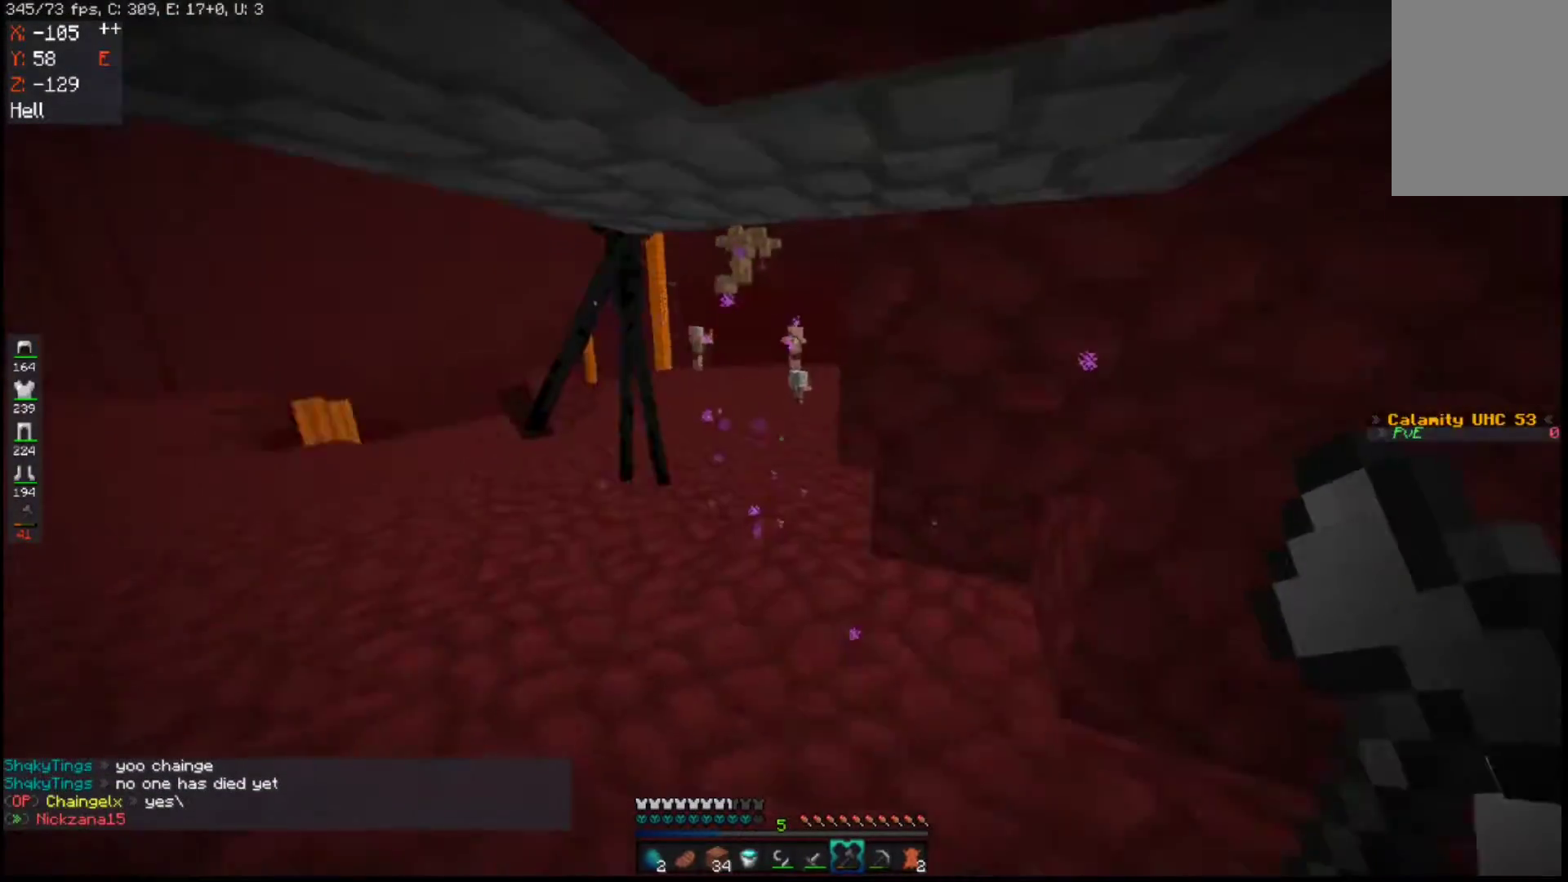
{"keys": ["a"], "mouse": [], "events": [[83, "a", "up"], [83, "s", "up"], [250, "s", "down"], [450, "a", "down"], [467, "s", "up"]]}
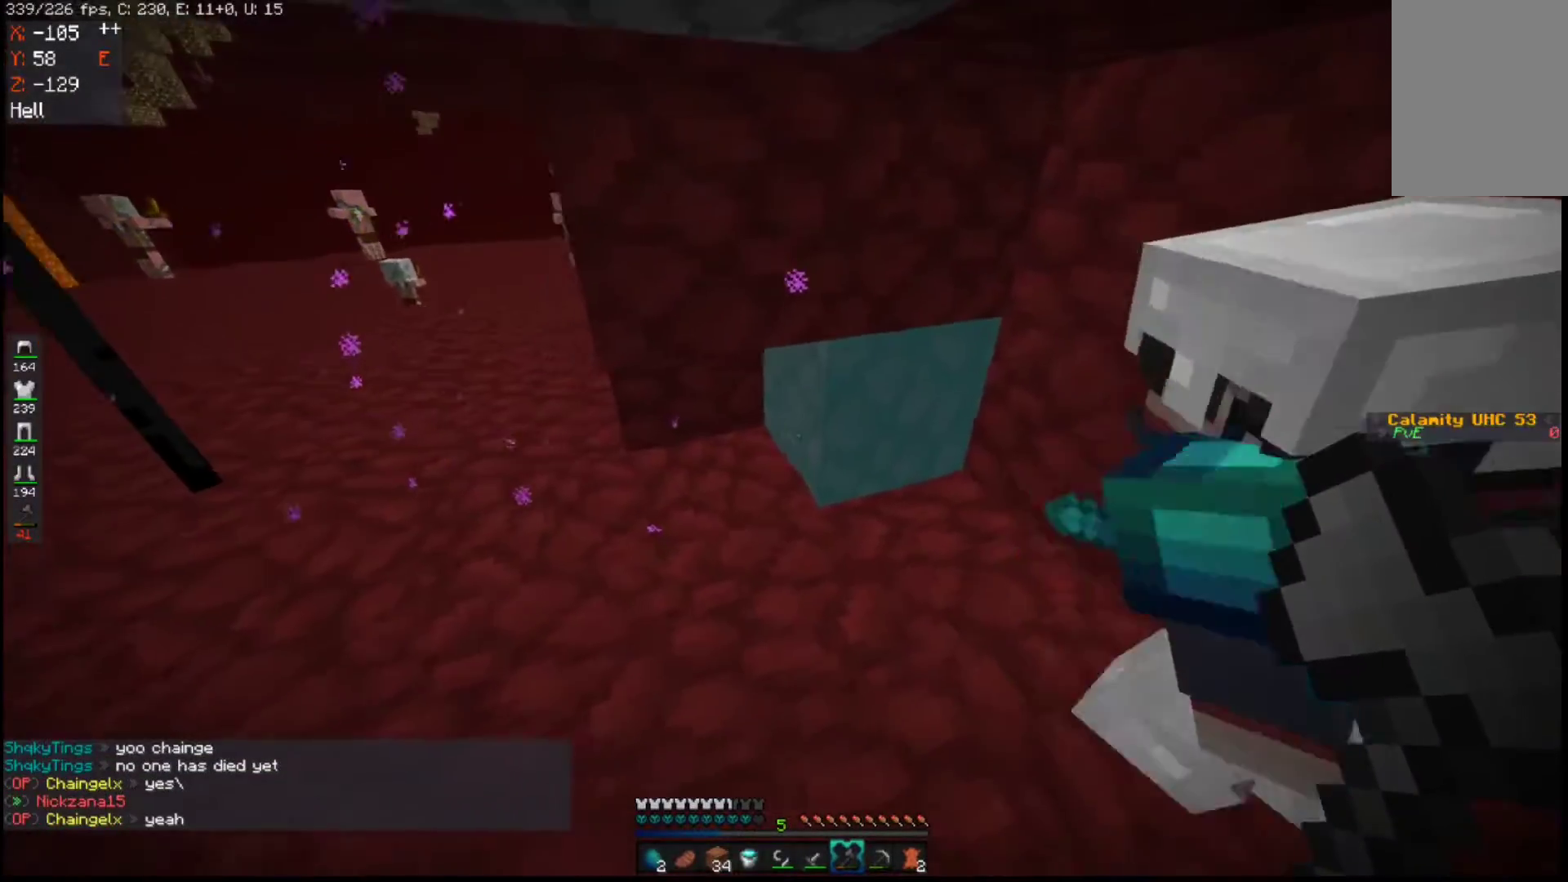
{"keys": ["d", "s"], "mouse": [], "events": [[117, "a", "up"], [133, "s", "down"], [400, "d", "down"]]}
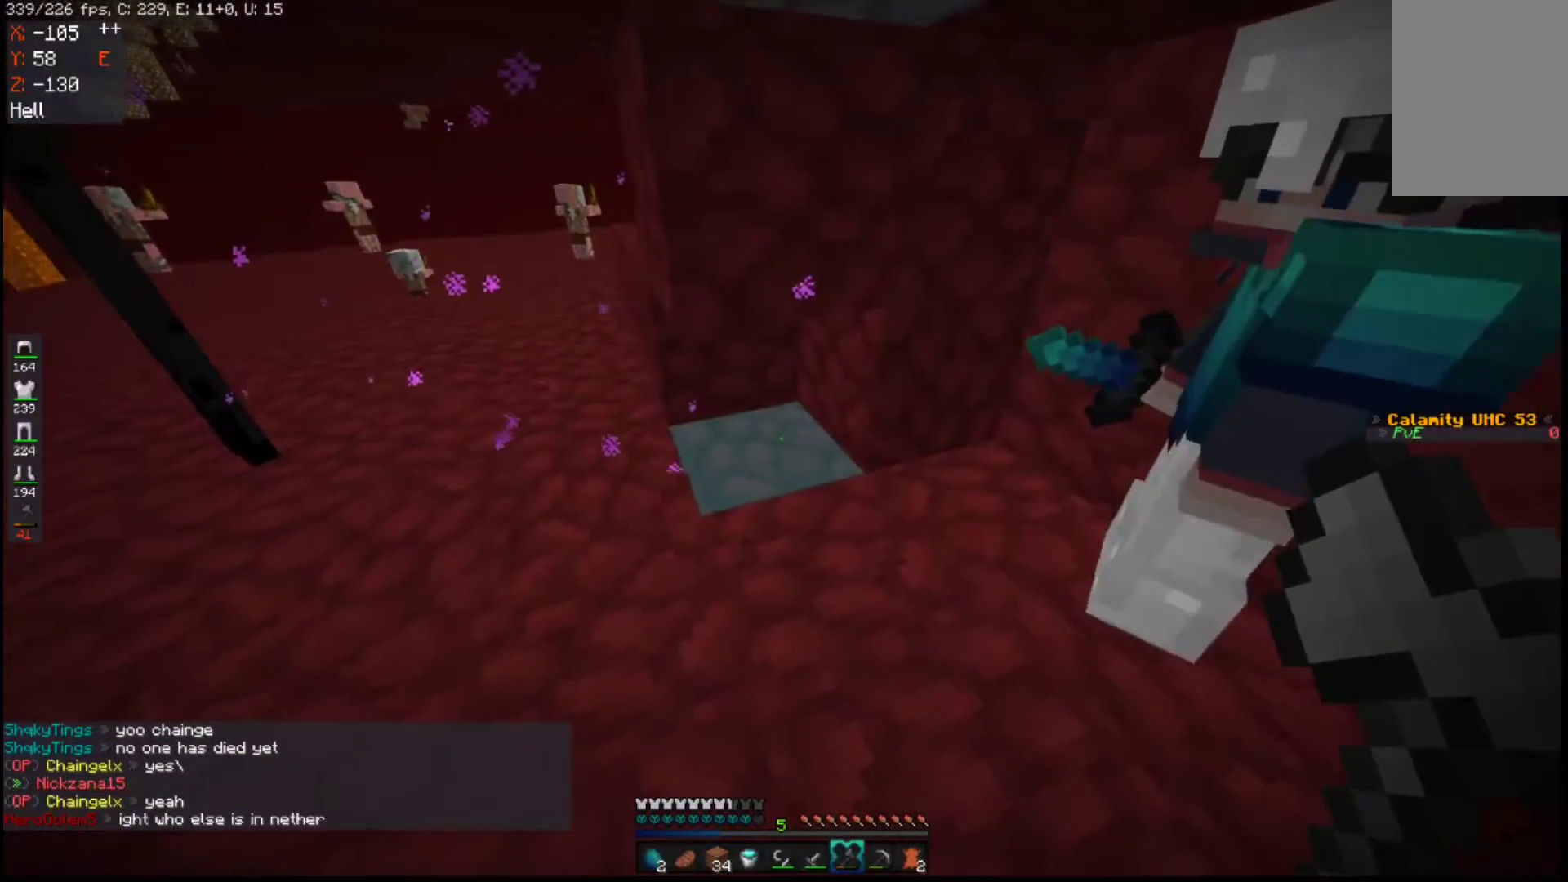
{"keys": ["w"], "mouse": [], "events": [[250, "d", "up"], [267, "s", "up"], [450, "w", "down"]]}
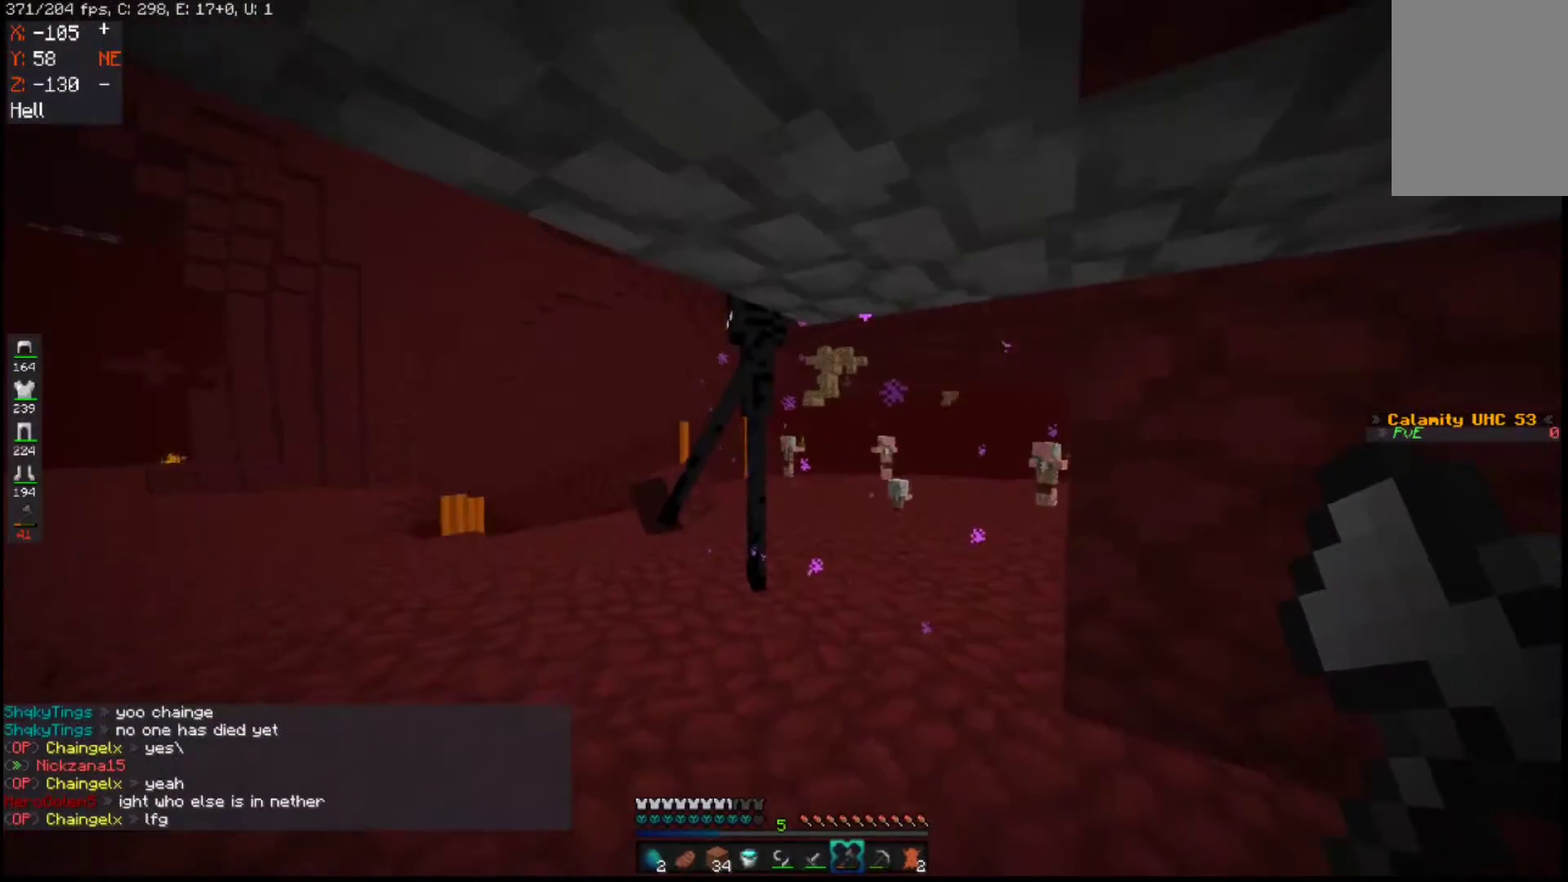
{"keys": ["w"], "mouse": ["left"], "events": [[417, "mouse_left", "down"]]}
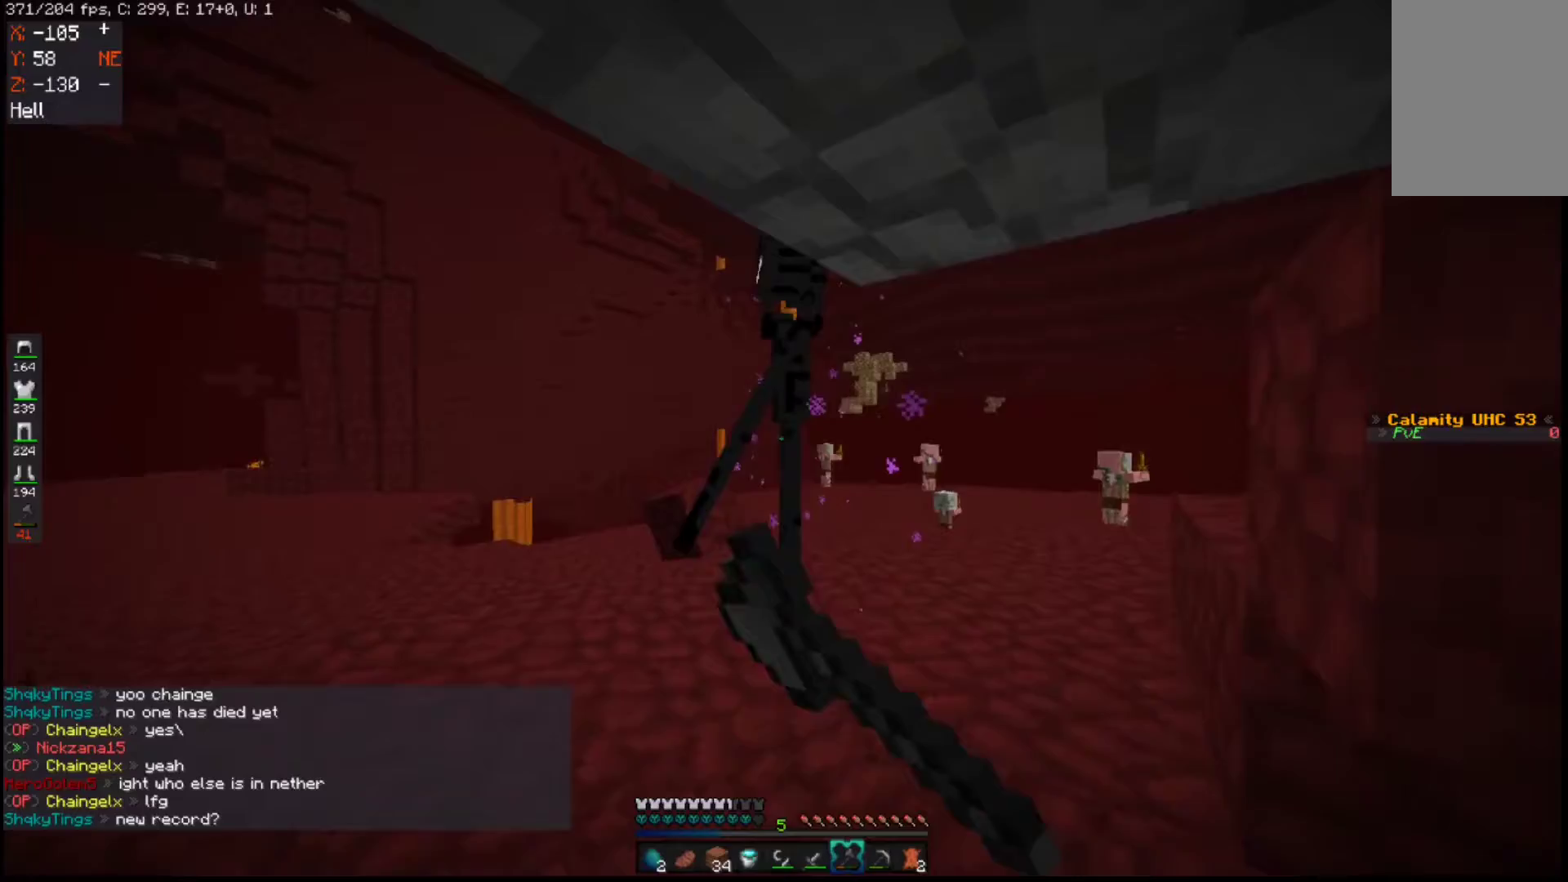
{"keys": ["d", "s"], "mouse": [], "events": [[183, "d", "down"], [267, "mouse_left", "up"], [433, "w", "up"], [450, "s", "down"]]}
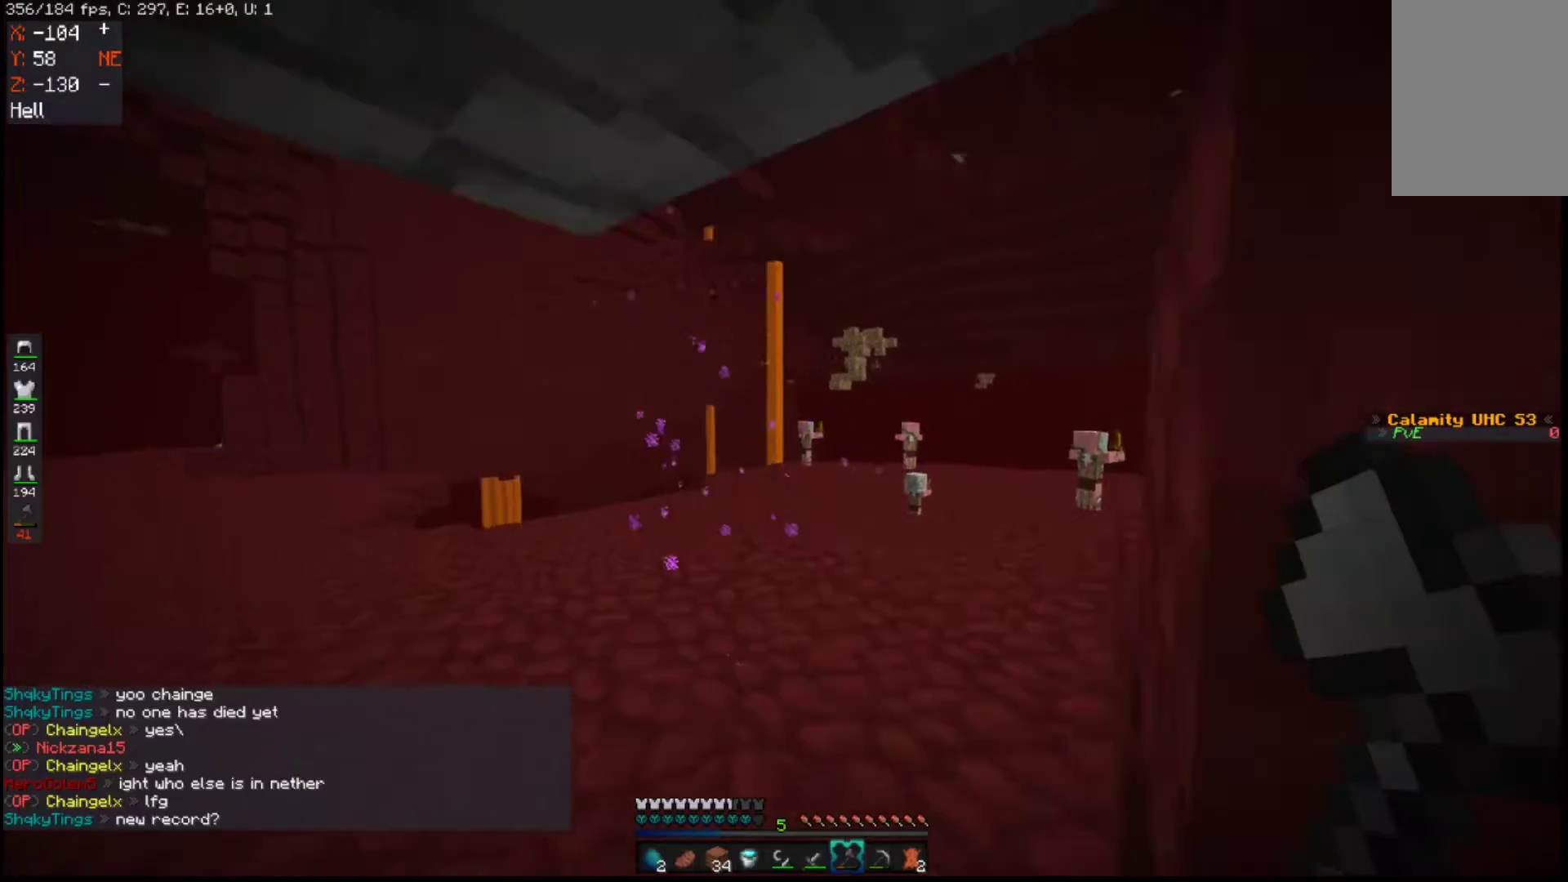
{"keys": ["a", "s"], "mouse": [], "events": [[300, "d", "up"], [350, "a", "down"]]}
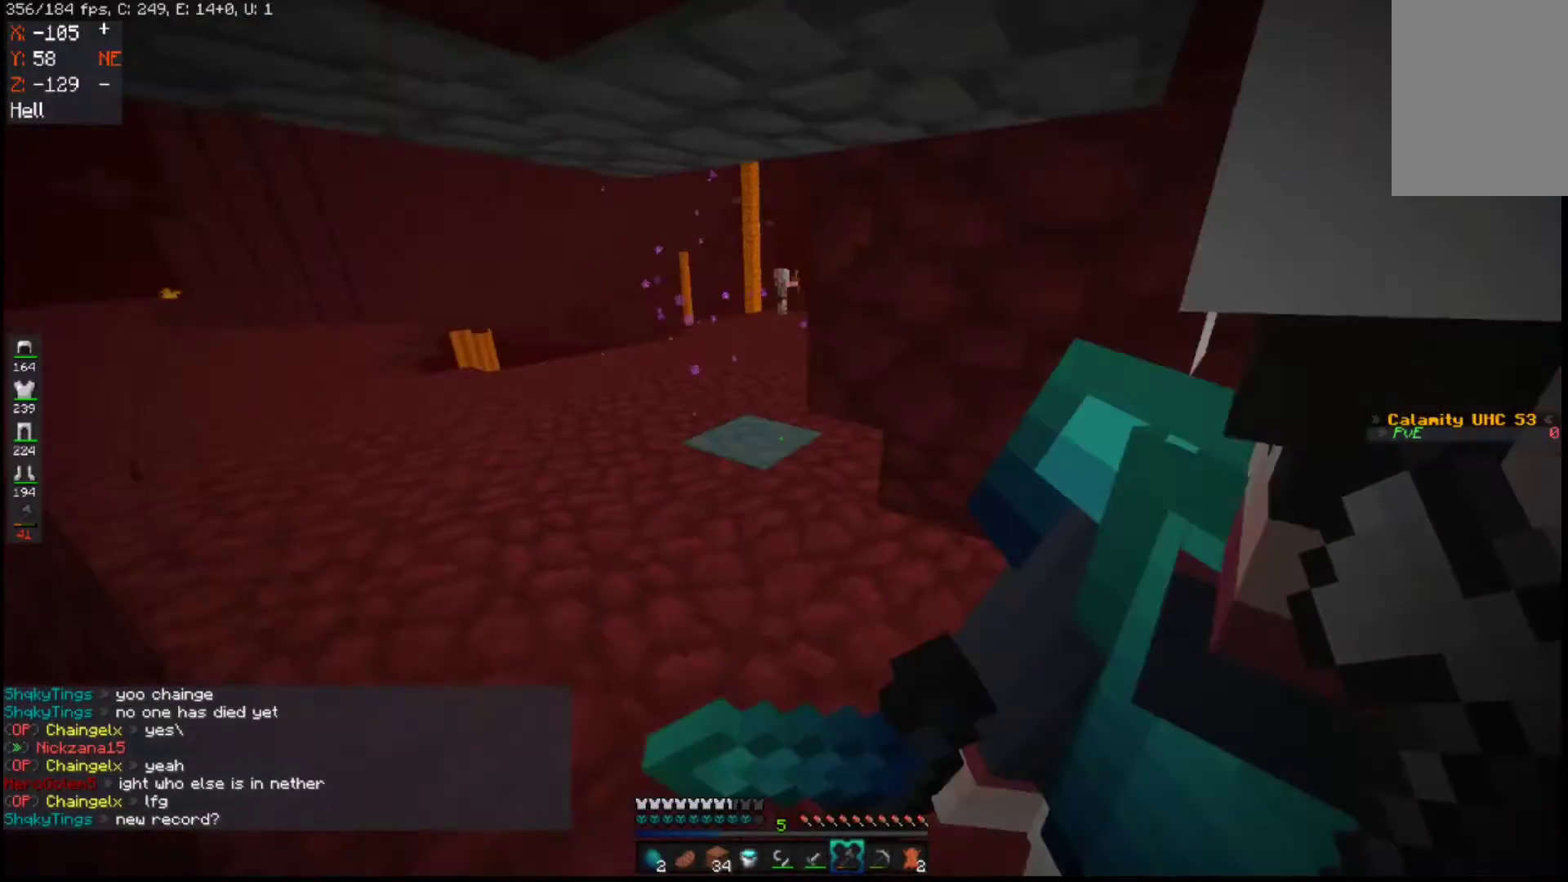
{"keys": ["d"], "mouse": [], "events": [[67, "a", "up"], [117, "s", "up"], [300, "d", "down"]]}
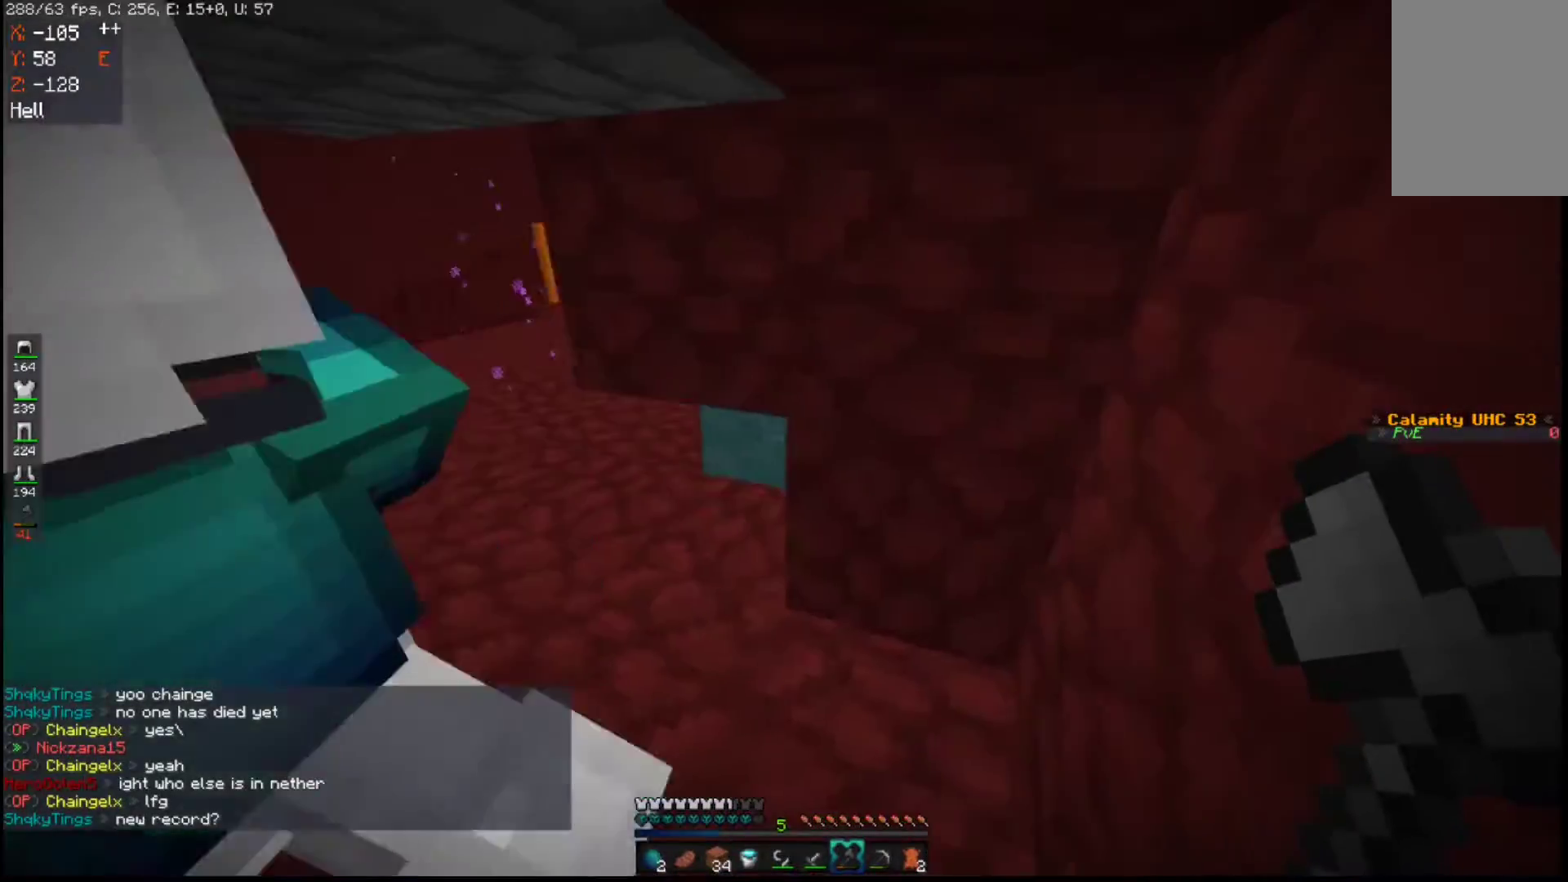
{"keys": [], "mouse": [], "events": [[67, "d", "up"]]}
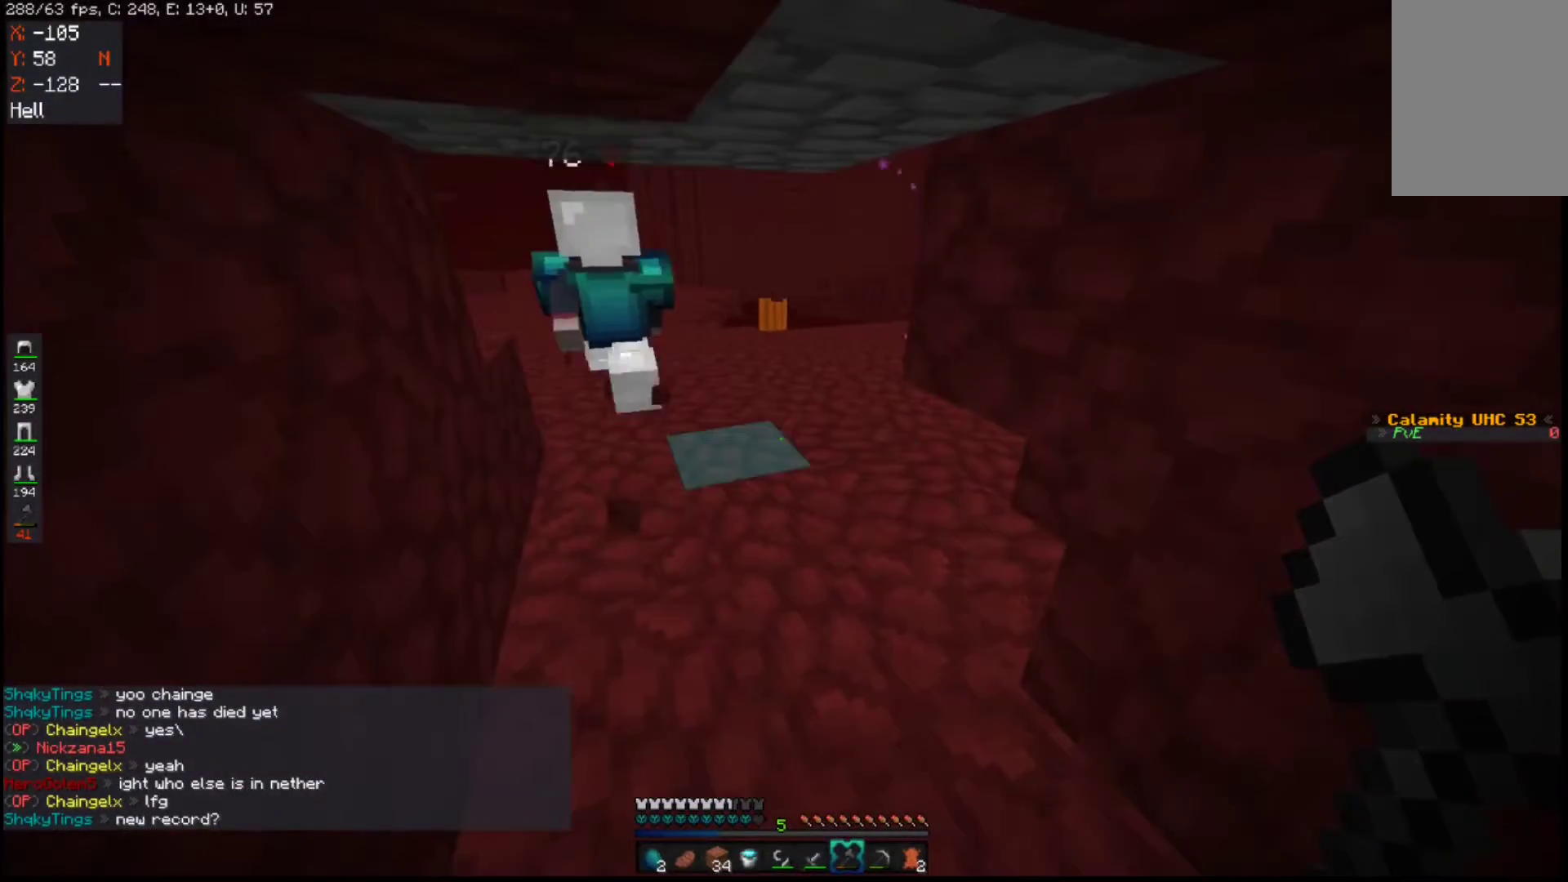
{"keys": [], "mouse": [], "events": []}
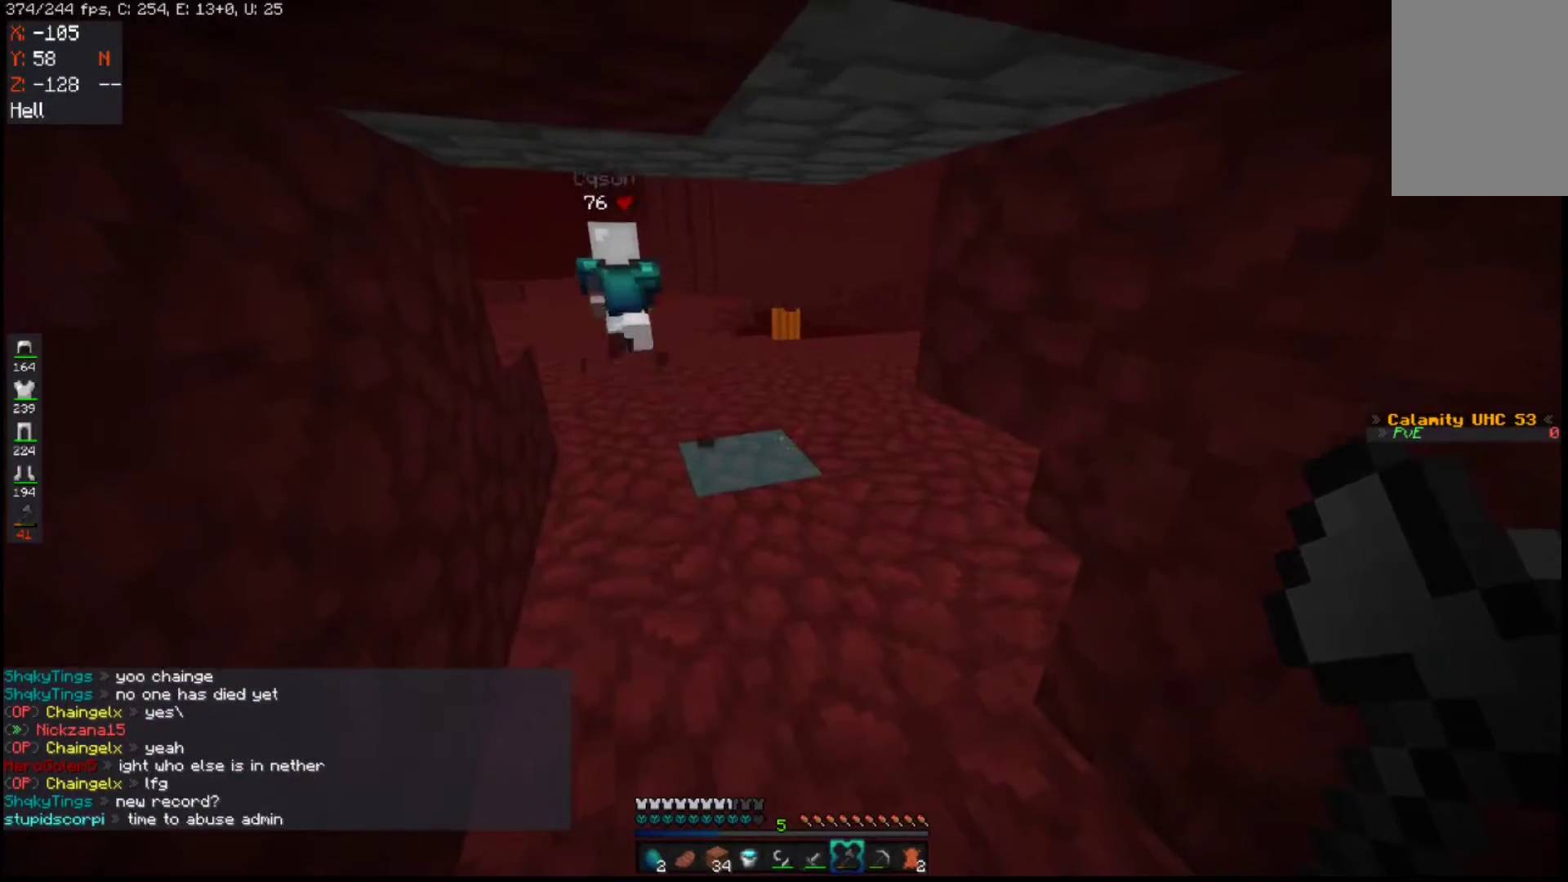
{"keys": ["w"], "mouse": [], "events": [[350, "w", "down"]]}
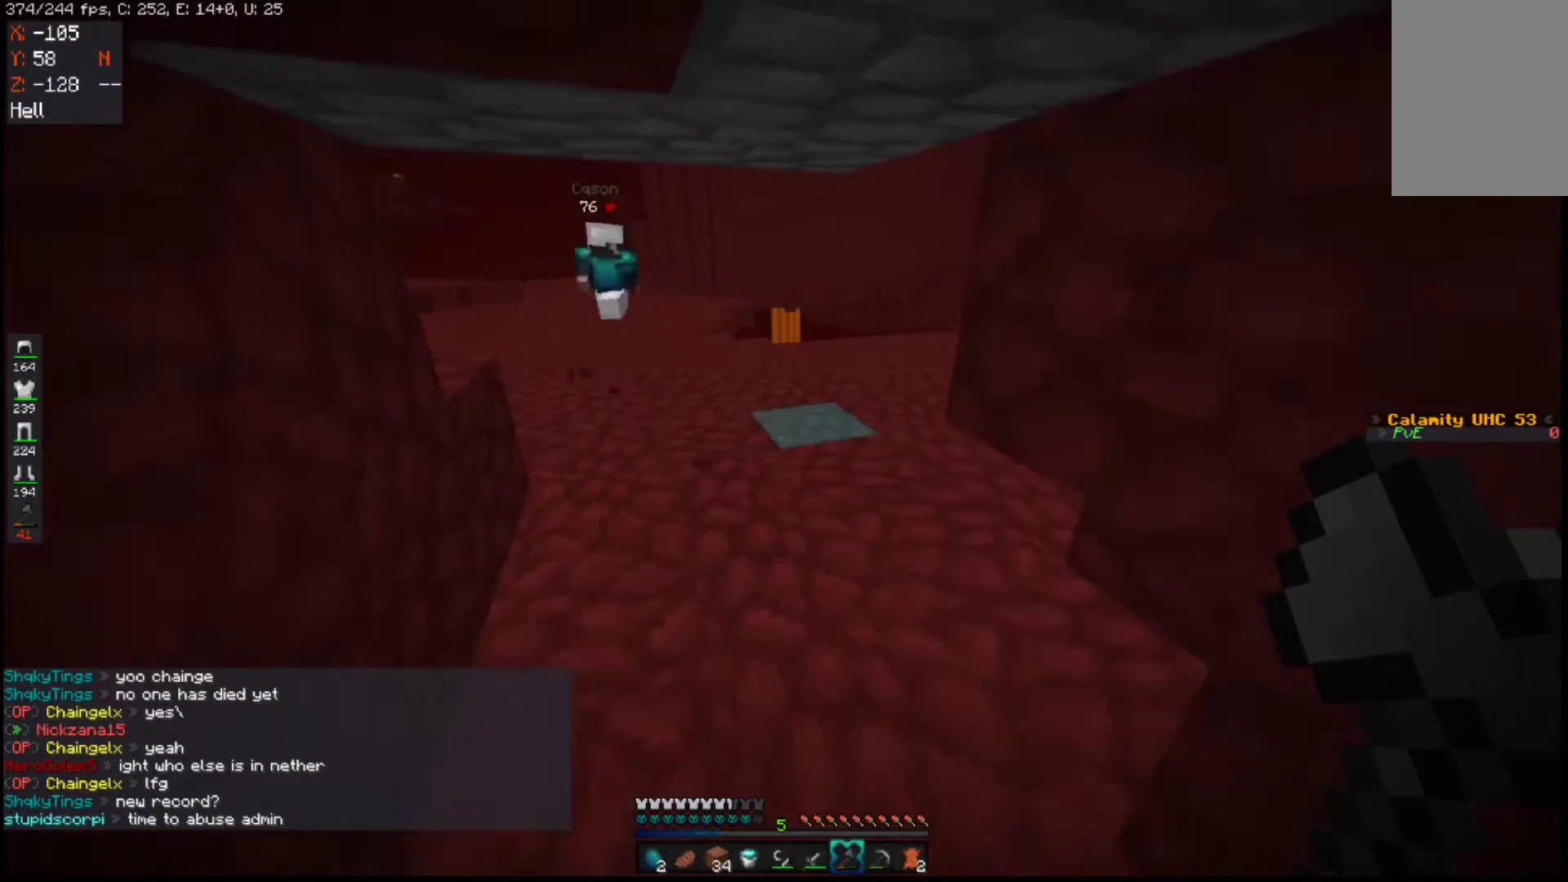
{"keys": ["w"], "mouse": [], "events": []}
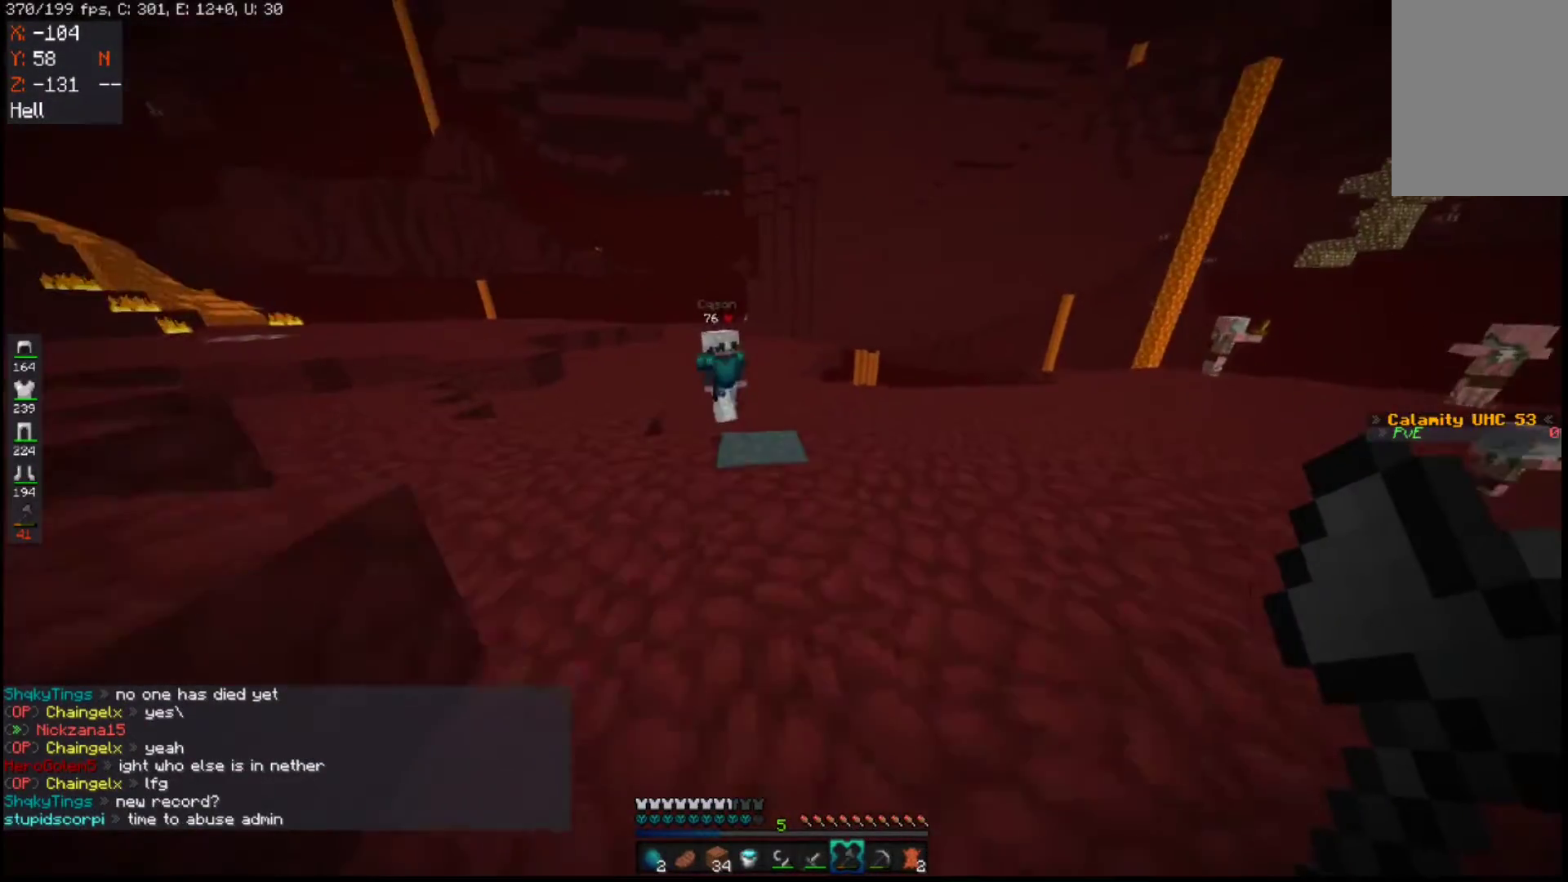
{"keys": ["d", "w"], "mouse": [], "events": [[133, "w", "up"], [300, "d", "down"], [500, "w", "down"]]}
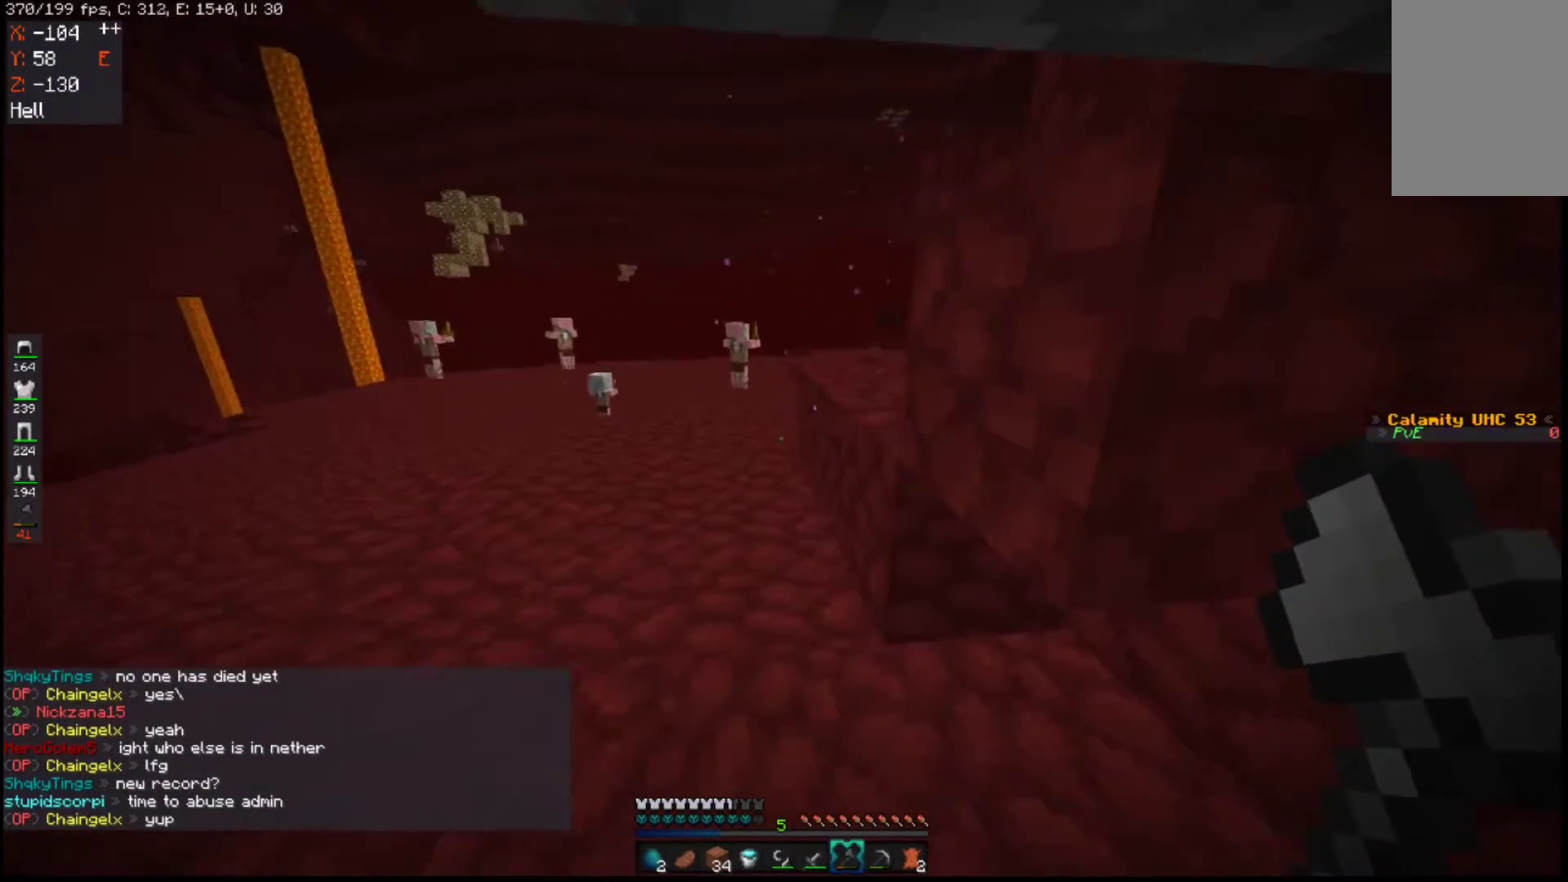
{"keys": ["s"], "mouse": [], "events": [[217, "w", "up"], [300, "s", "down"], [433, "d", "up"]]}
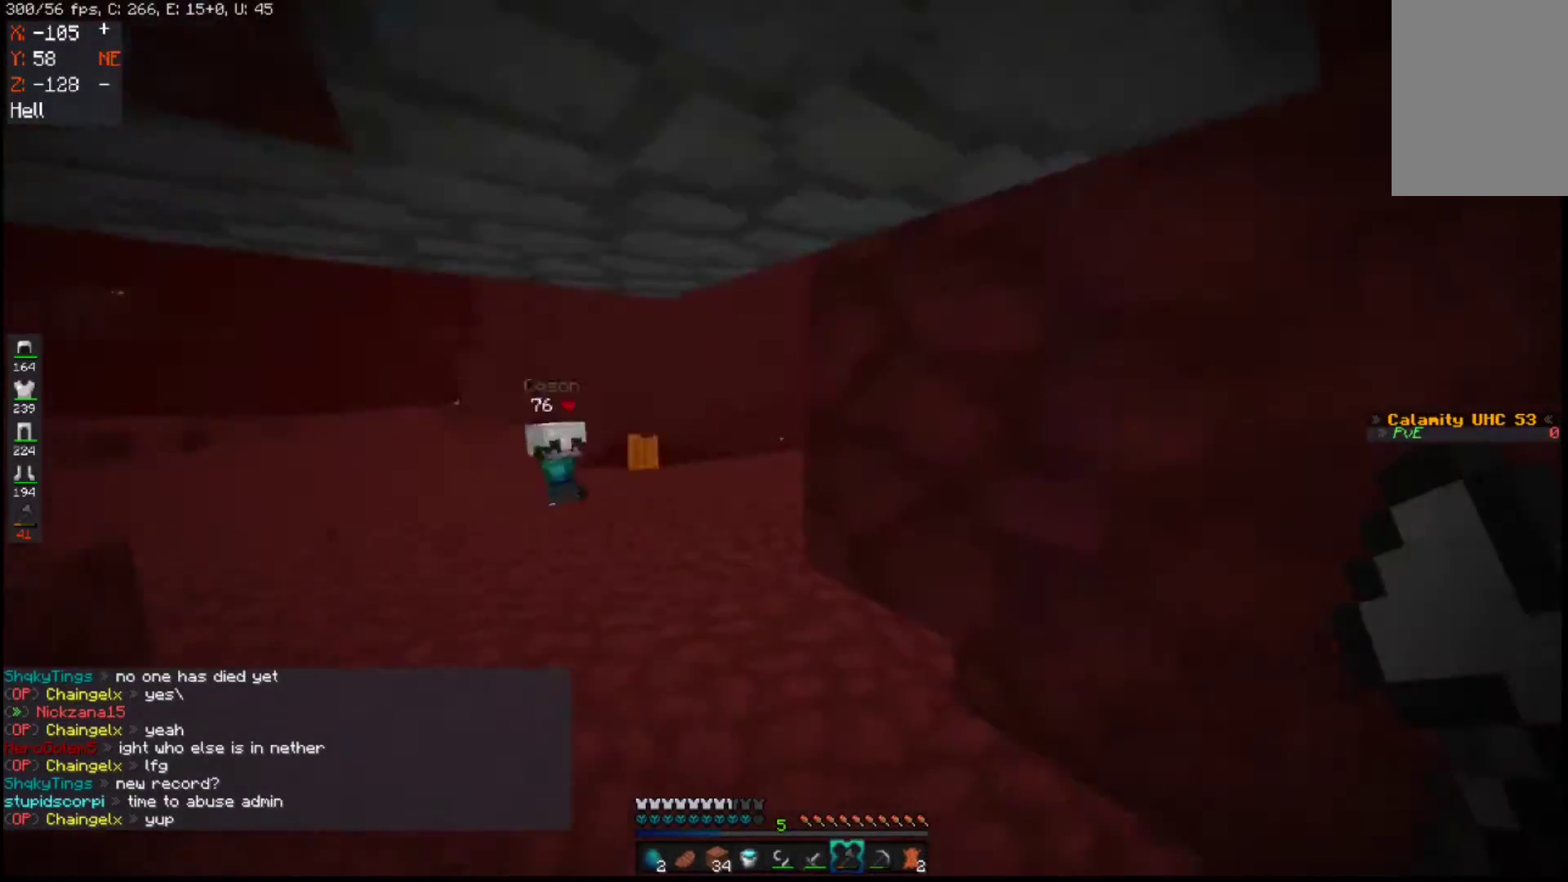
{"keys": ["s"], "mouse": [], "events": [[217, "s", "up"], [300, "s", "down"]]}
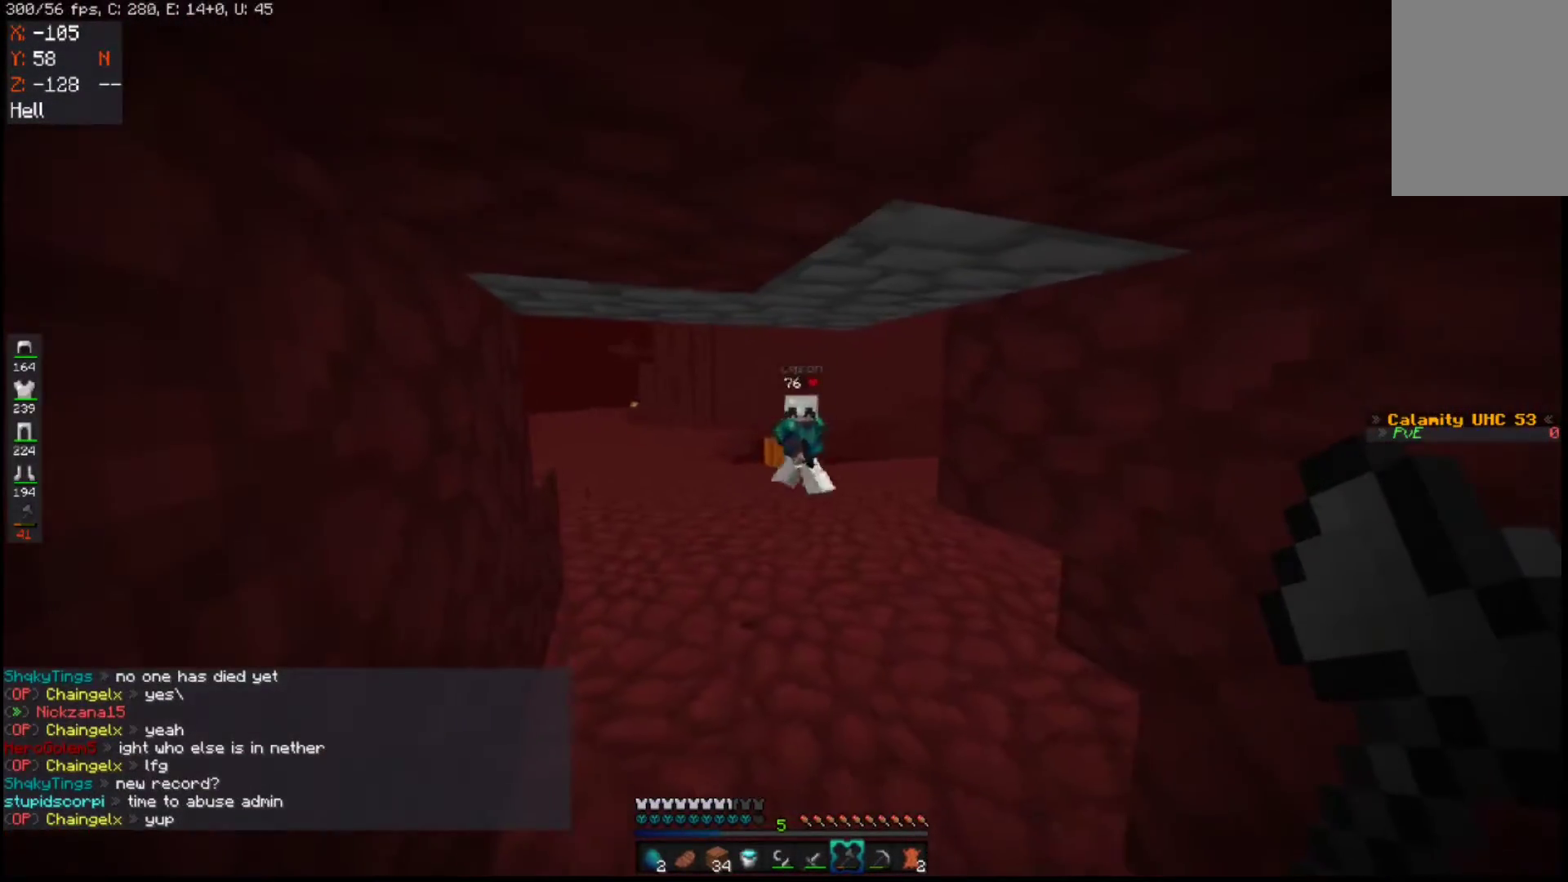
{"keys": [], "mouse": [], "events": [[17, "s", "up"]]}
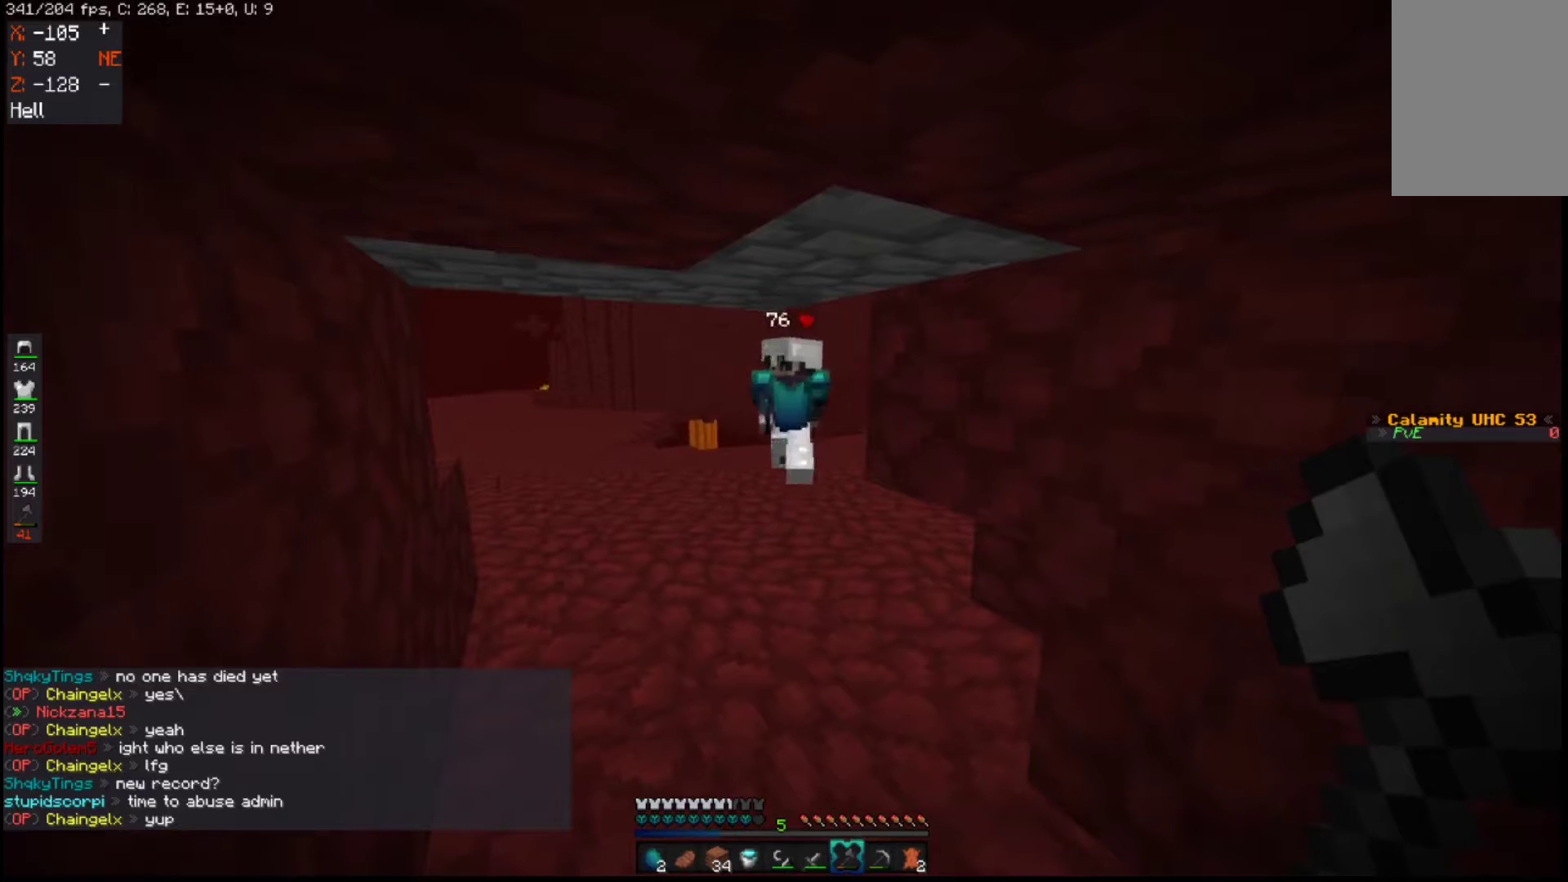
{"keys": [], "mouse": [], "events": []}
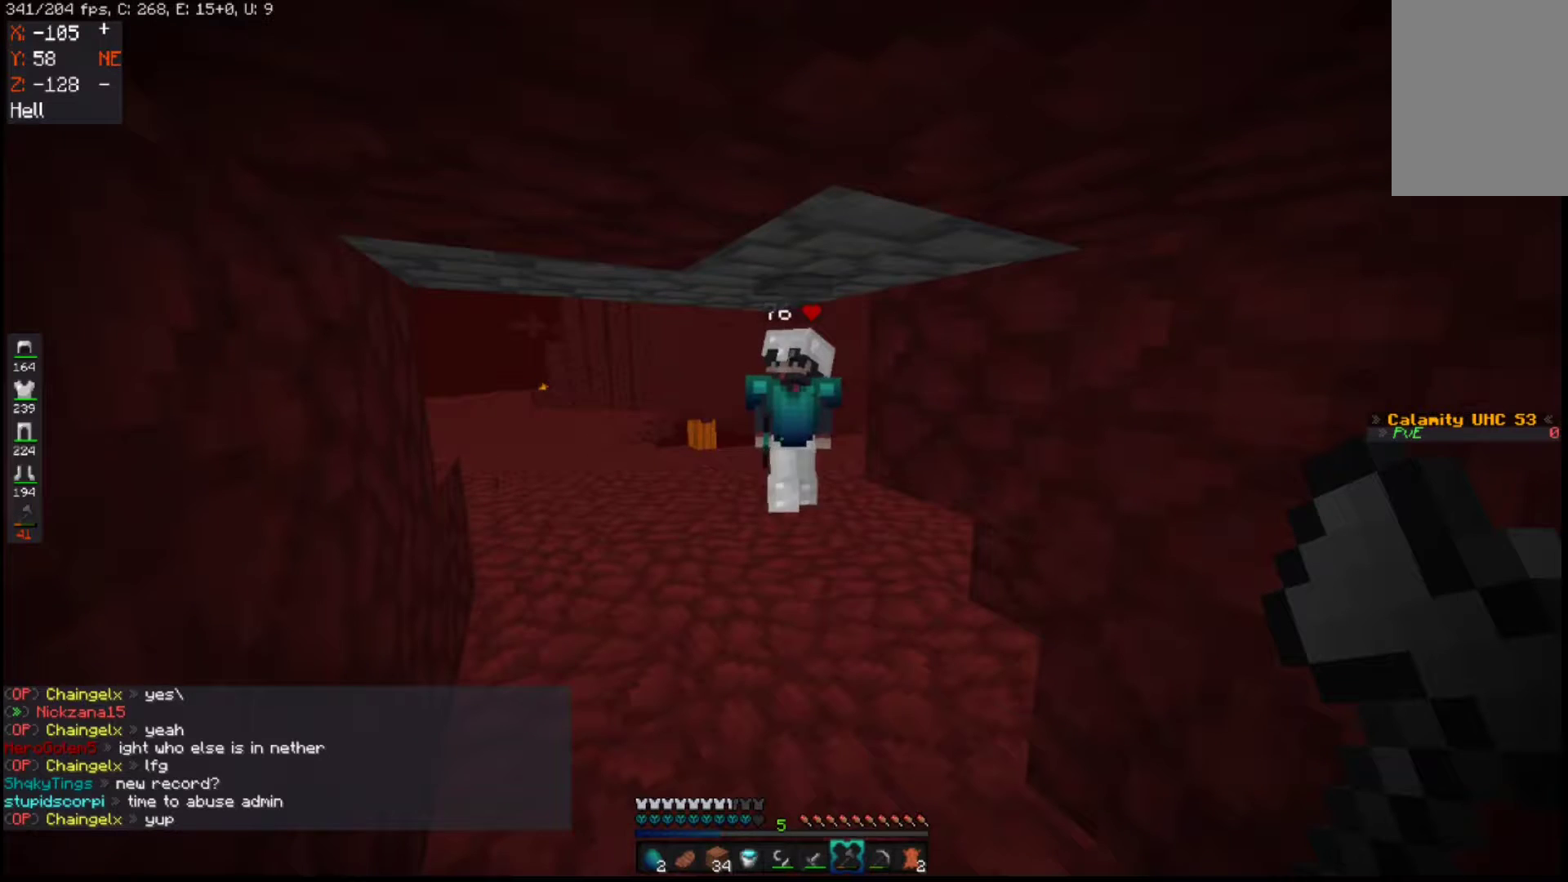
{"keys": ["w"], "mouse": [], "events": [[350, "w", "down"]]}
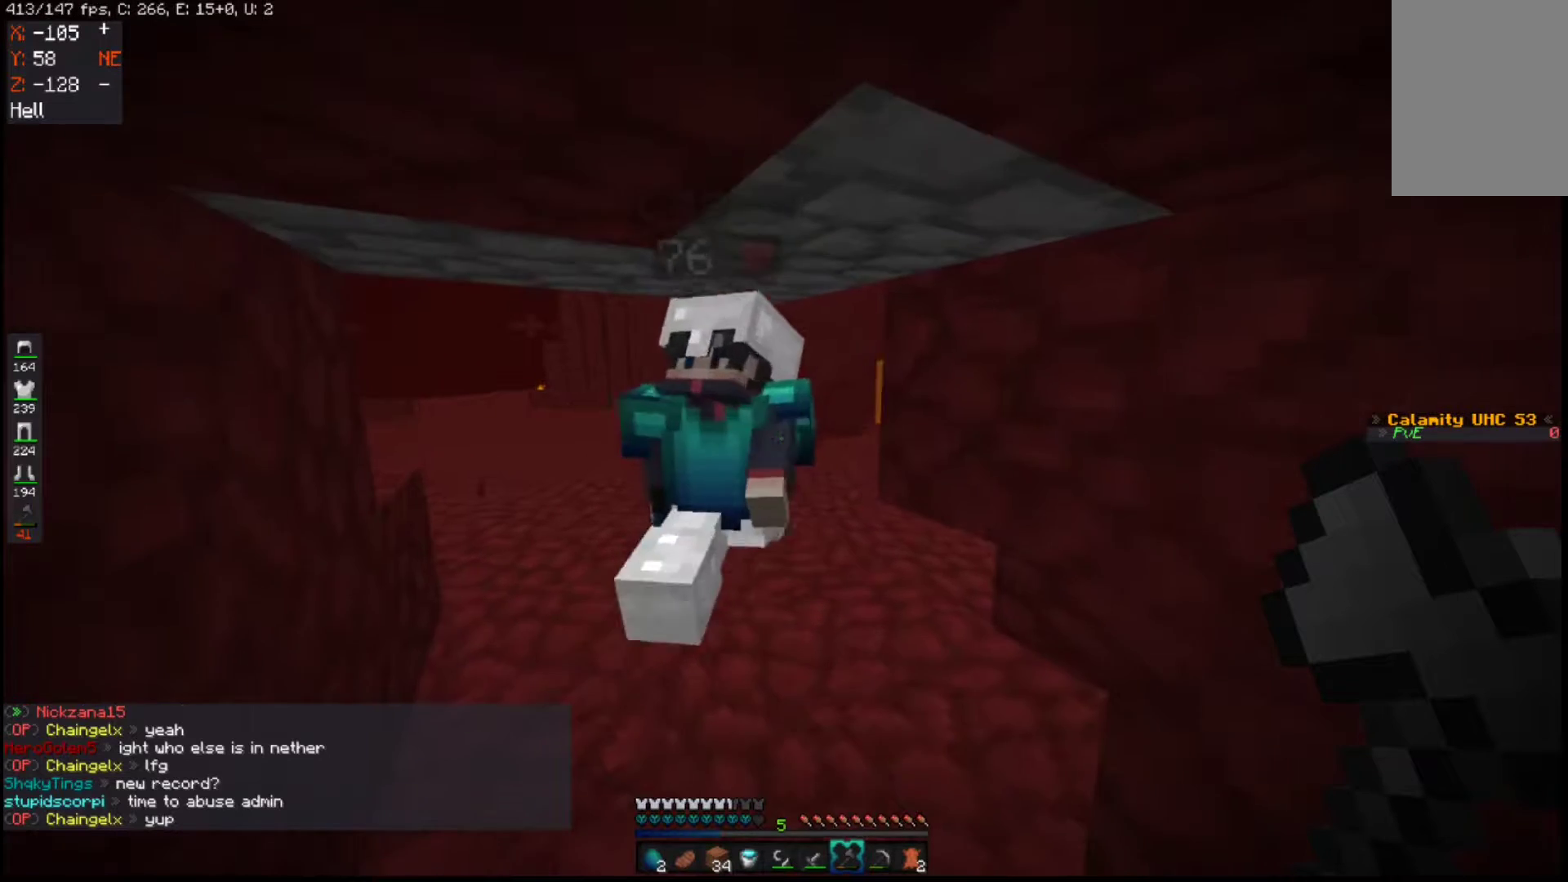
{"keys": [], "mouse": [], "events": [[17, "w", "up"]]}